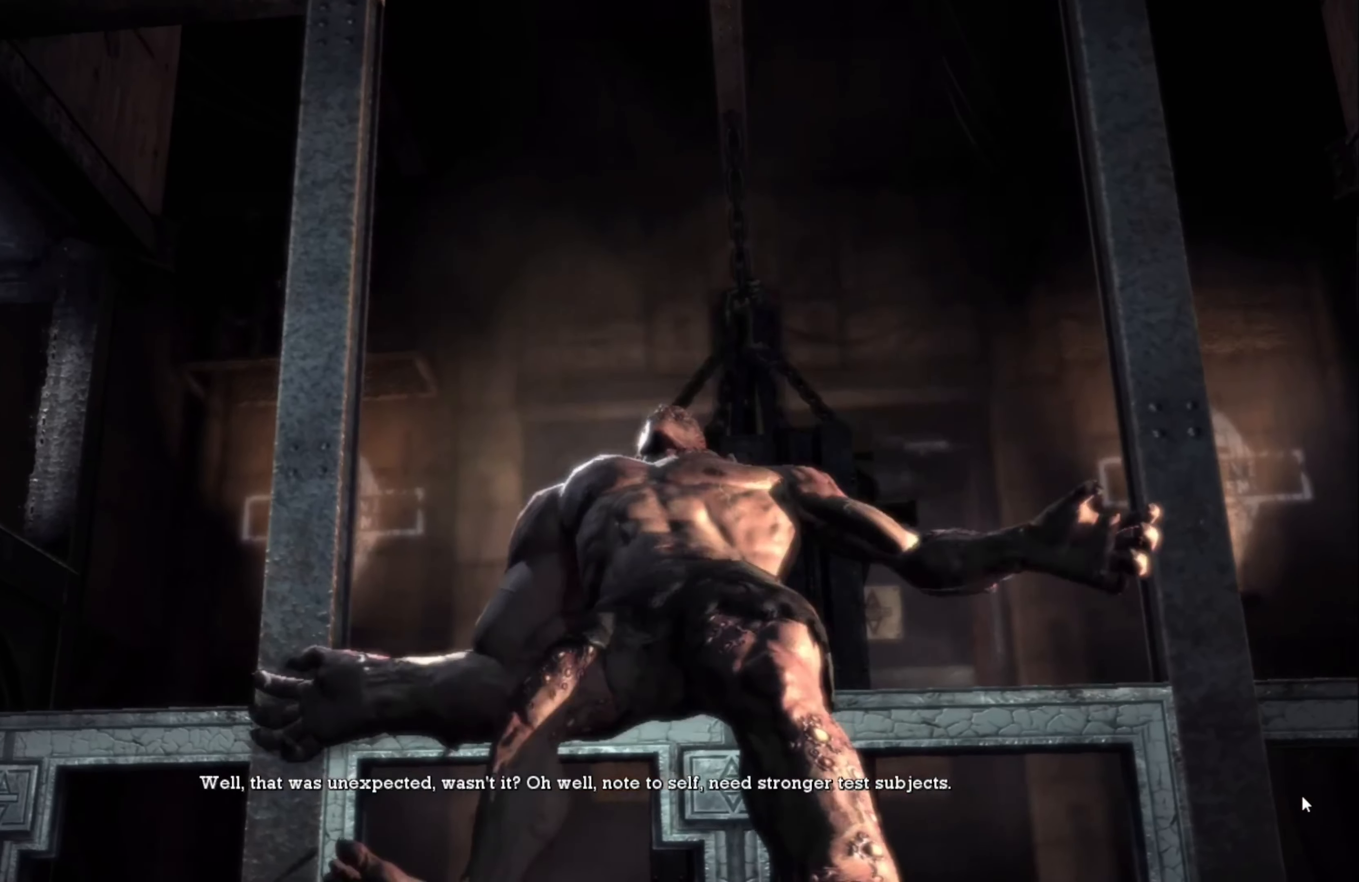
Gameplay with a controller (Xbox layout); each line is a JSON object with the inputs held at the frame after it. "events" lists button and stick changes between this image and that frame as [ms after this image, input, new state], when the widget could be followed in between.
{"buttons": ["START"], "left_stick": "center", "right_stick": "center", "events": [[360, "START", "down"]]}
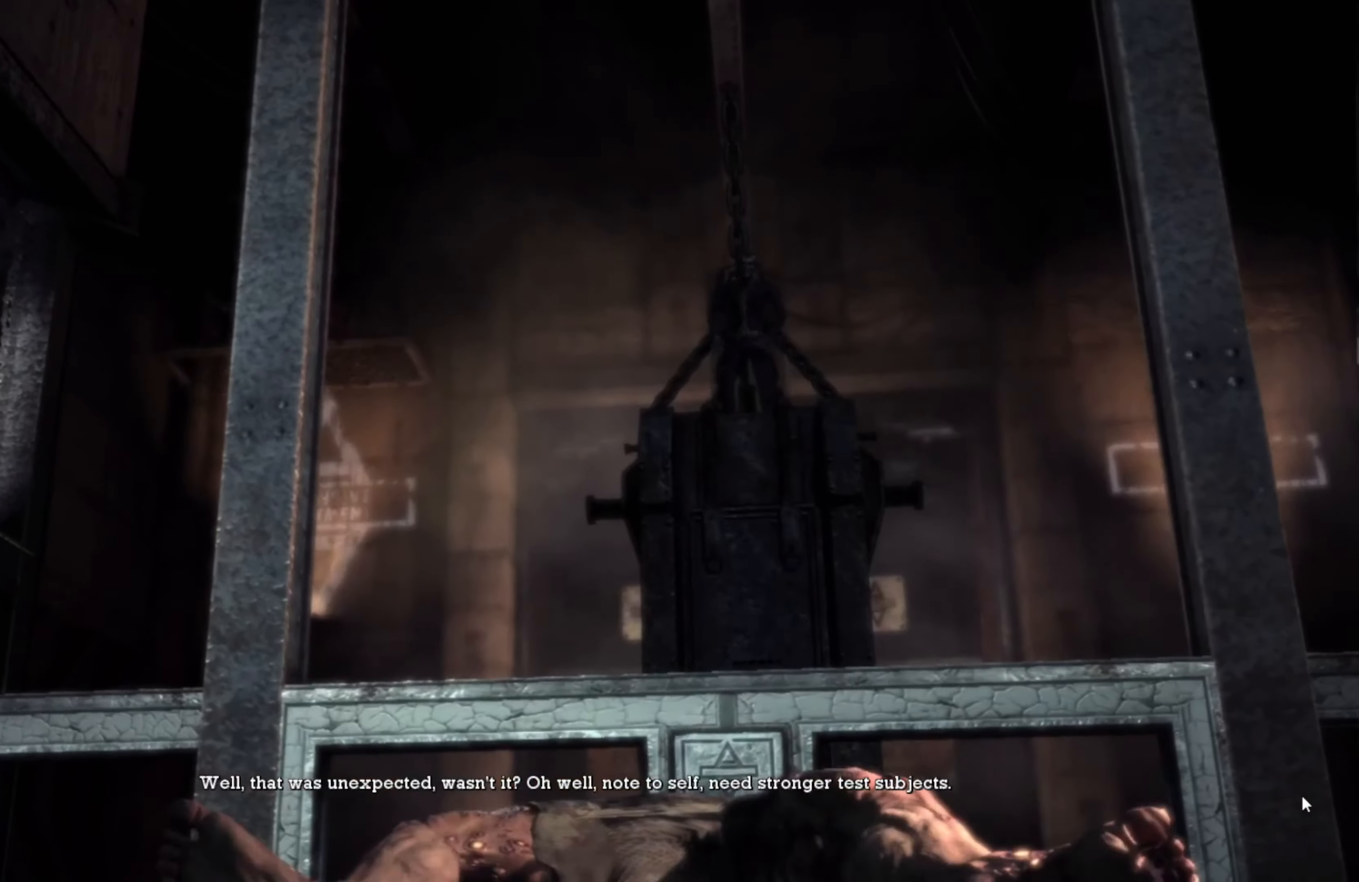
{"buttons": [], "left_stick": "center", "right_stick": "center", "events": [[40, "START", "up"]]}
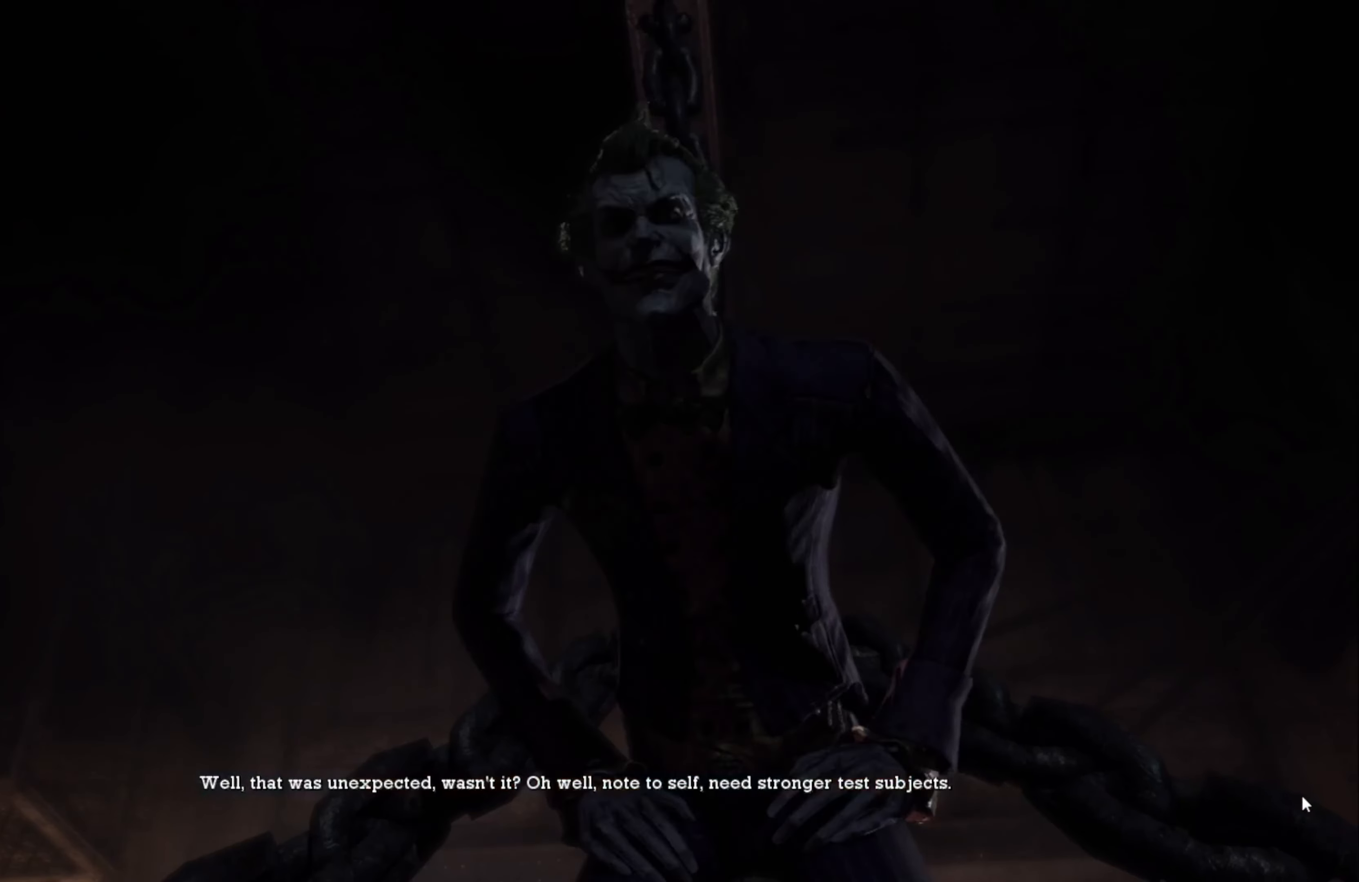
{"buttons": [], "left_stick": "center", "right_stick": "center", "events": []}
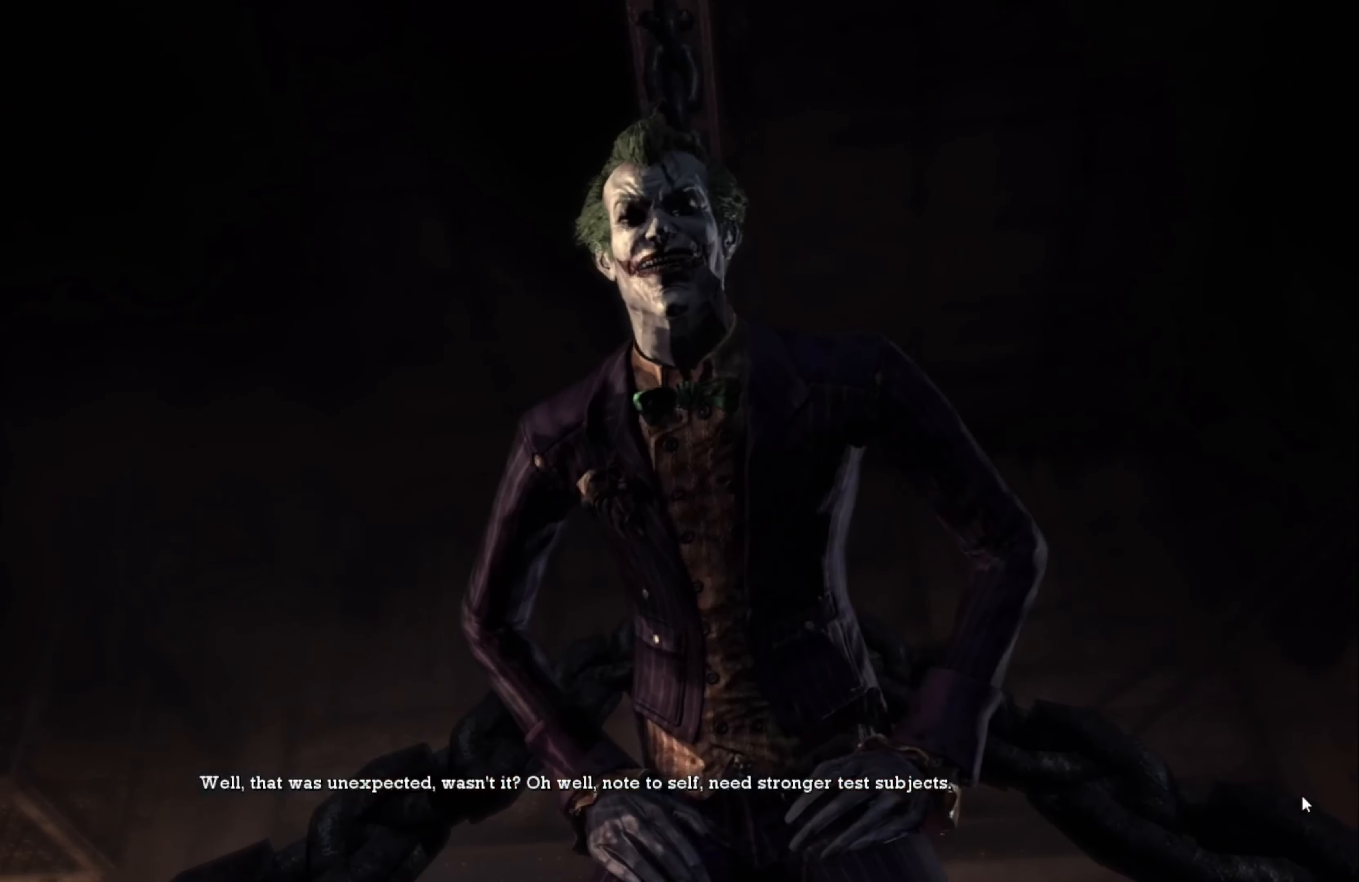
{"buttons": [], "left_stick": "center", "right_stick": "center", "events": []}
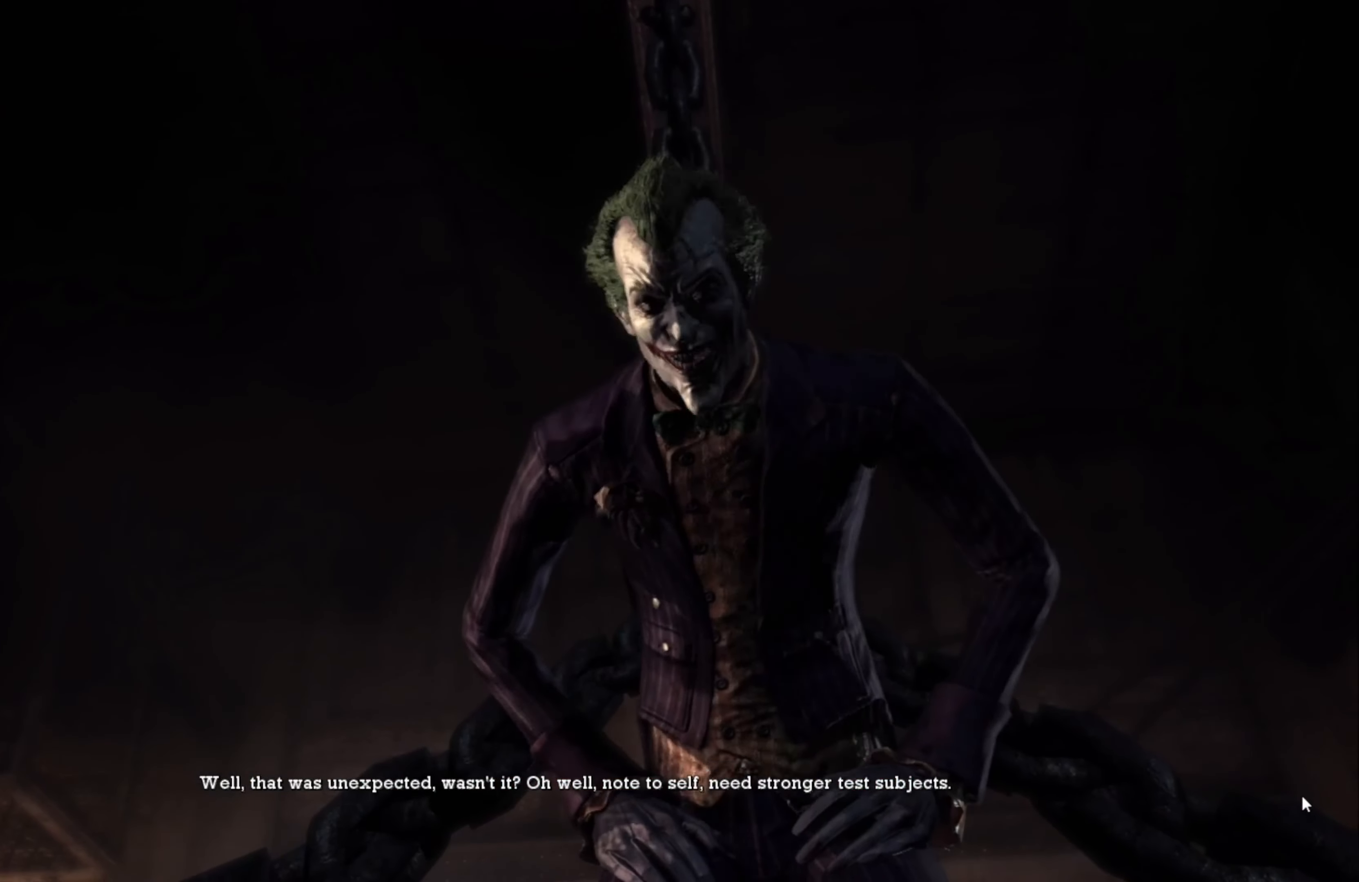
{"buttons": [], "left_stick": "center", "right_stick": "center", "events": []}
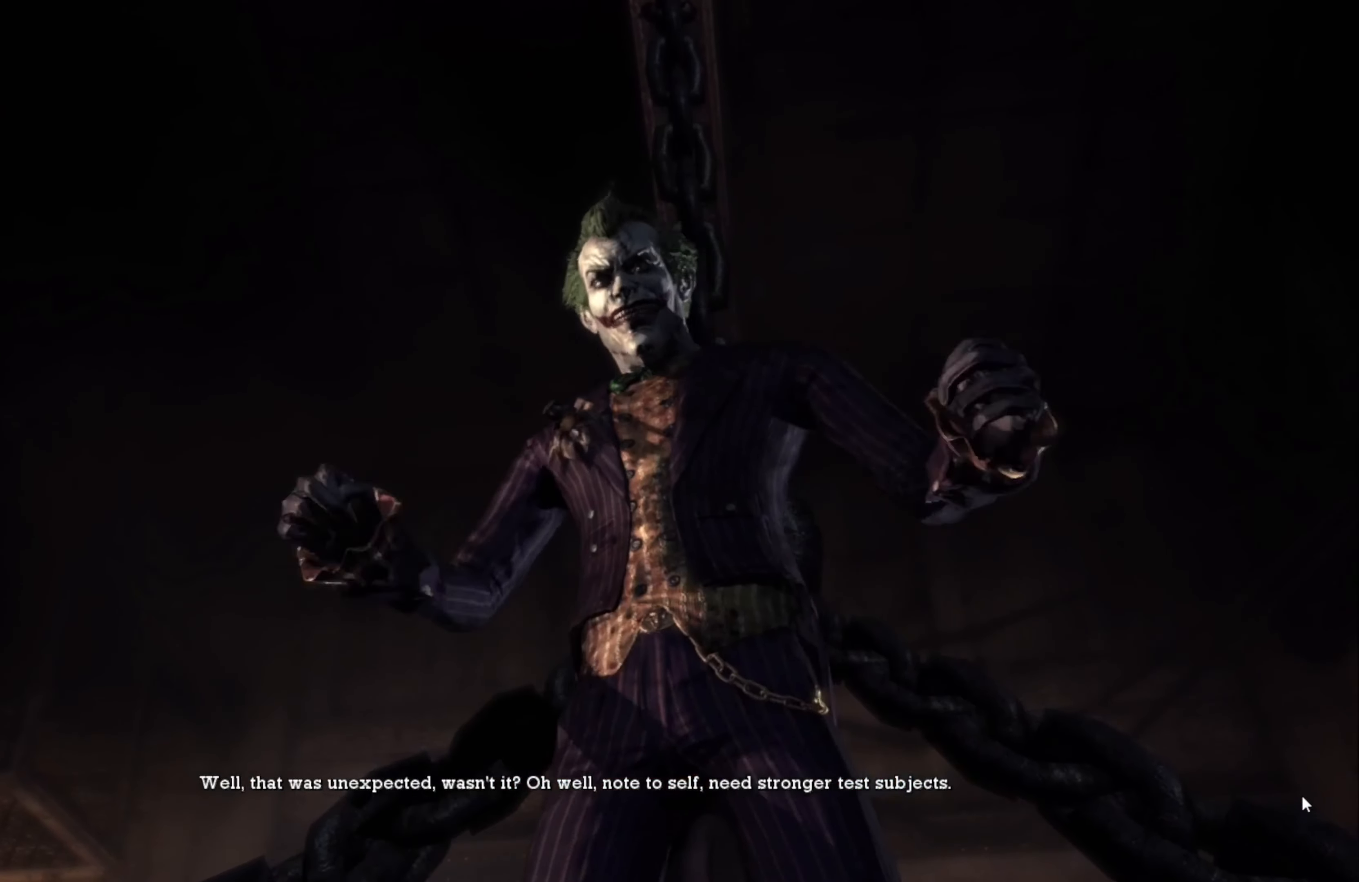
{"buttons": [], "left_stick": "center", "right_stick": "center", "events": []}
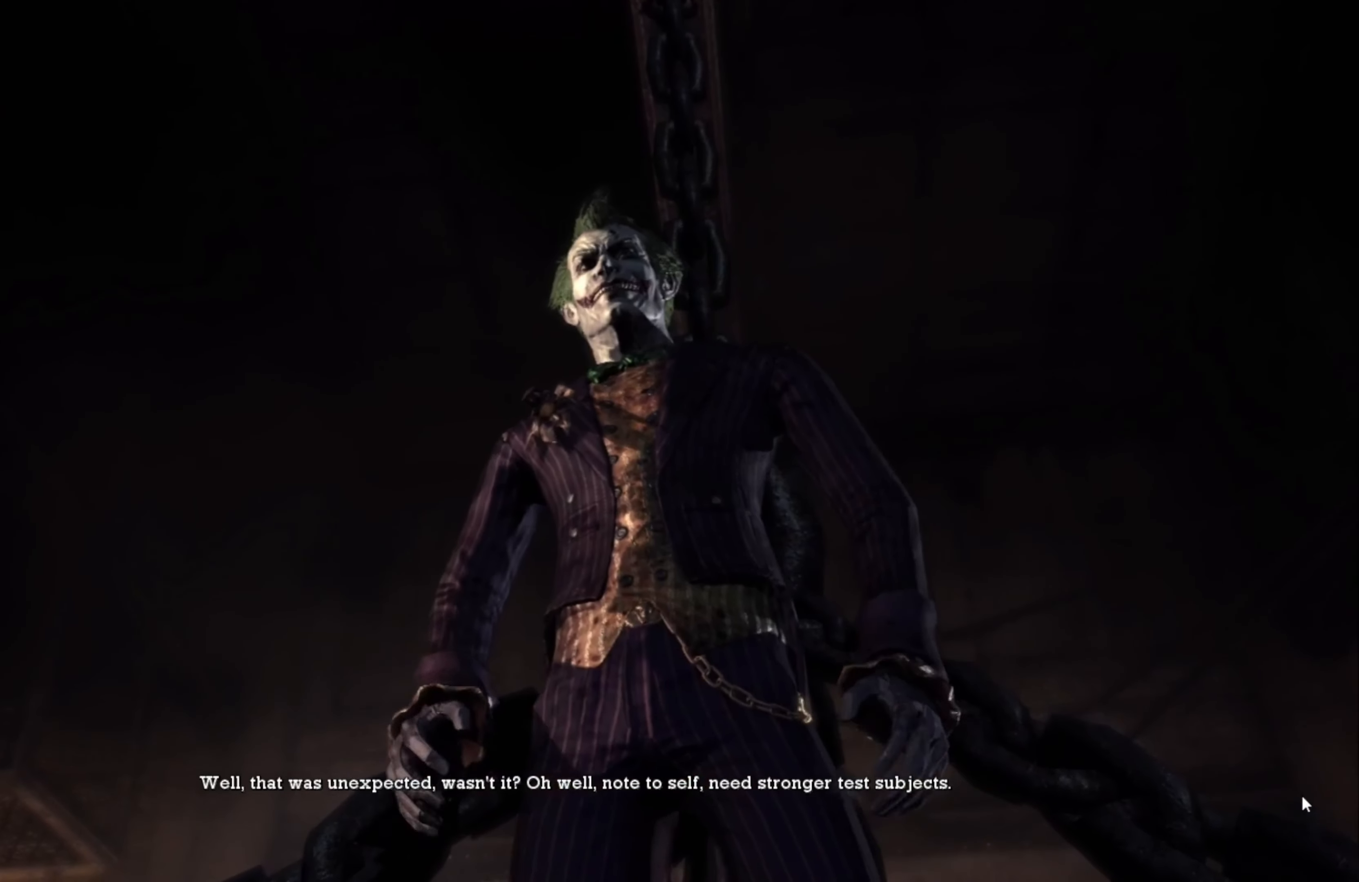
{"buttons": [], "left_stick": "center", "right_stick": "center", "events": []}
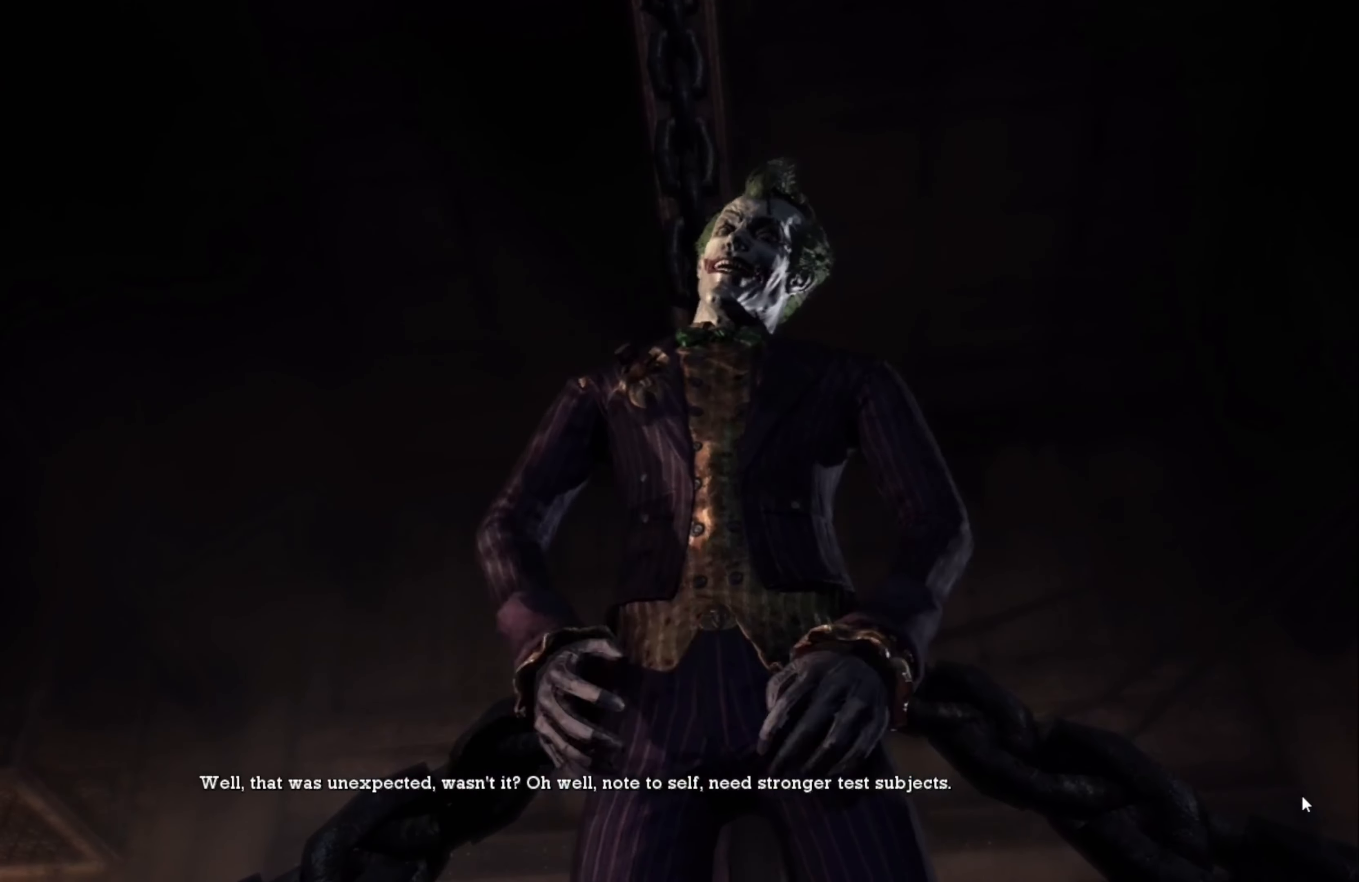
{"buttons": [], "left_stick": "center", "right_stick": "center", "events": []}
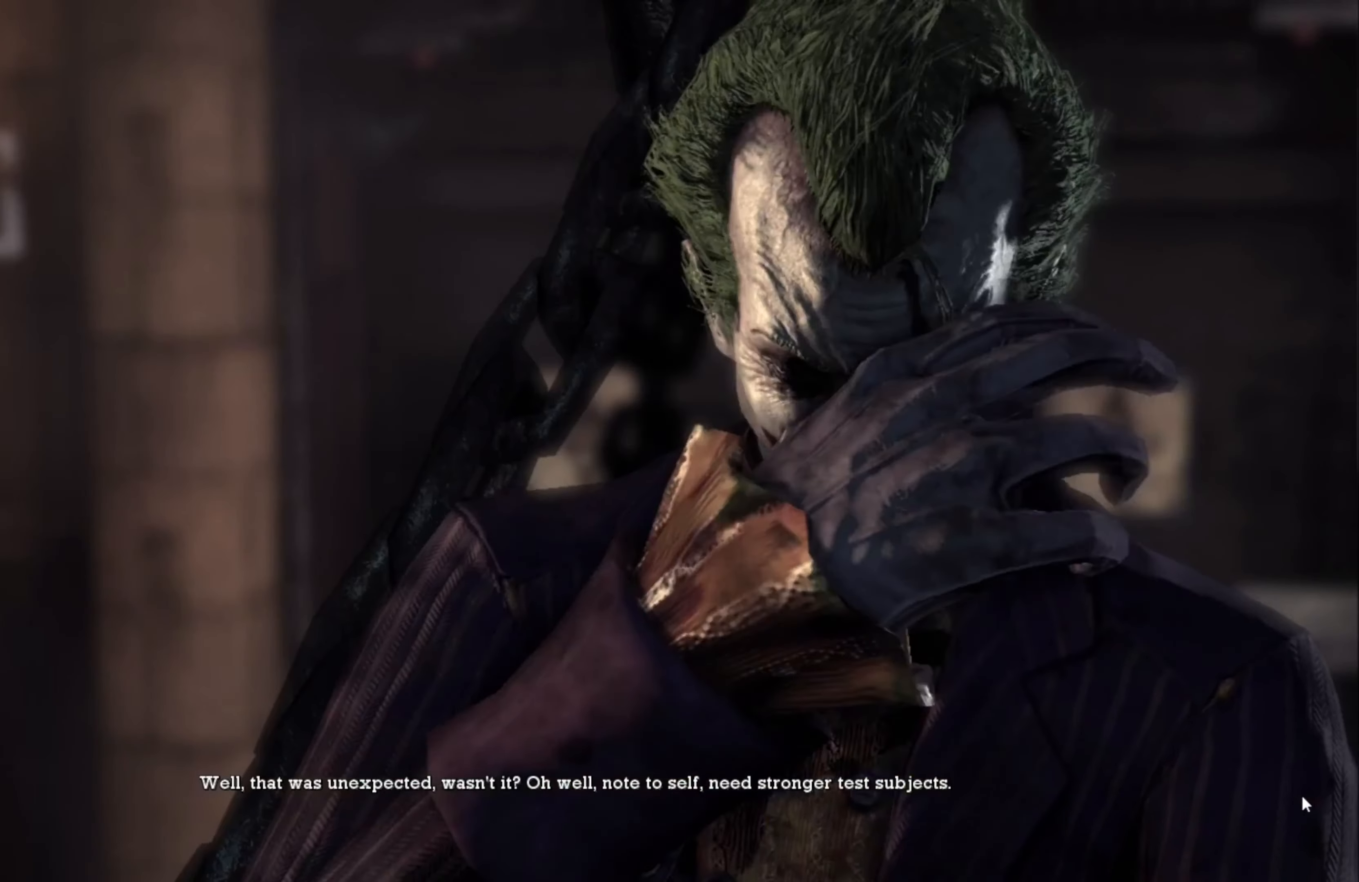
{"buttons": [], "left_stick": "center", "right_stick": "center", "events": []}
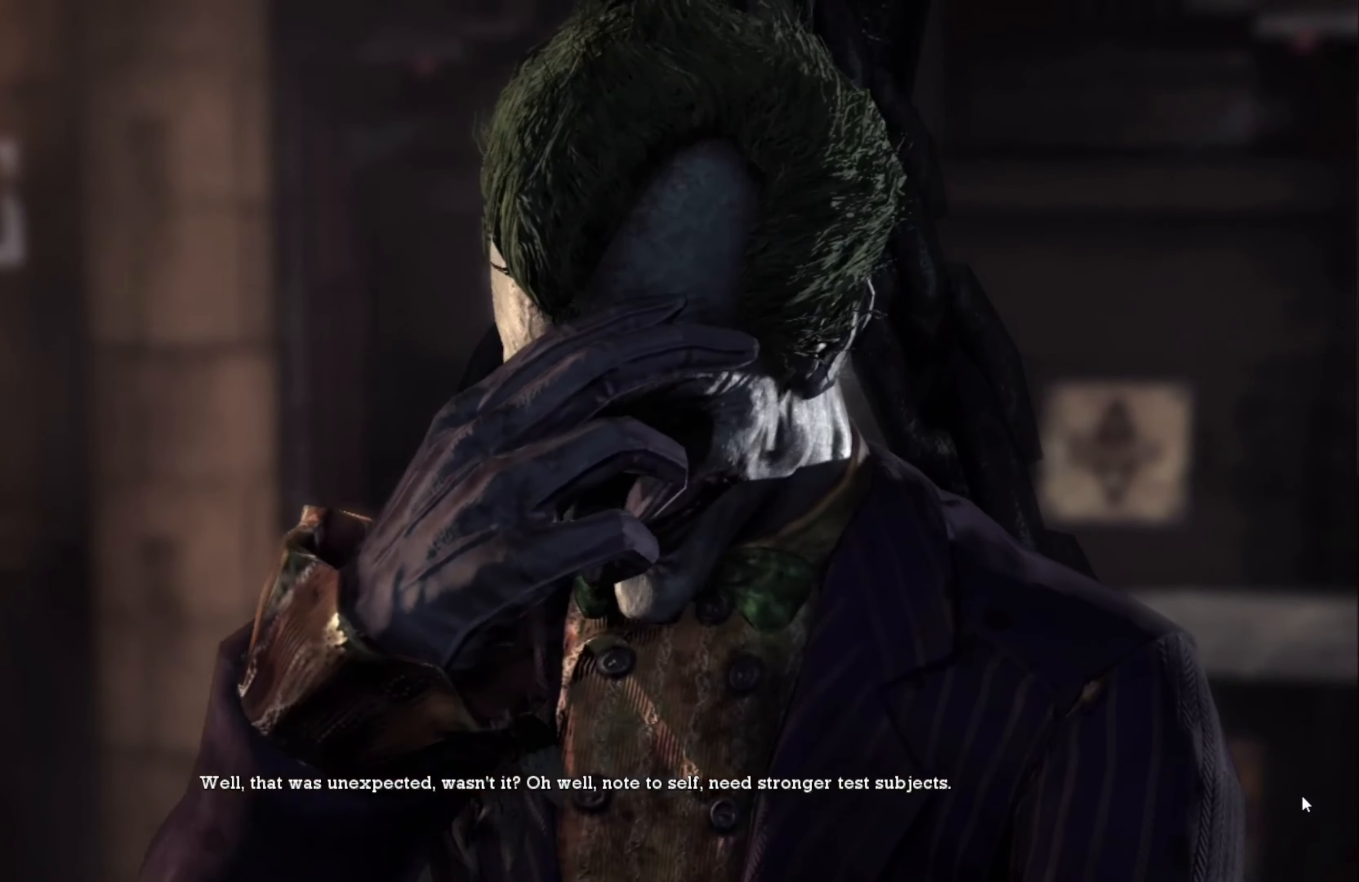
{"buttons": [], "left_stick": "center", "right_stick": "center", "events": []}
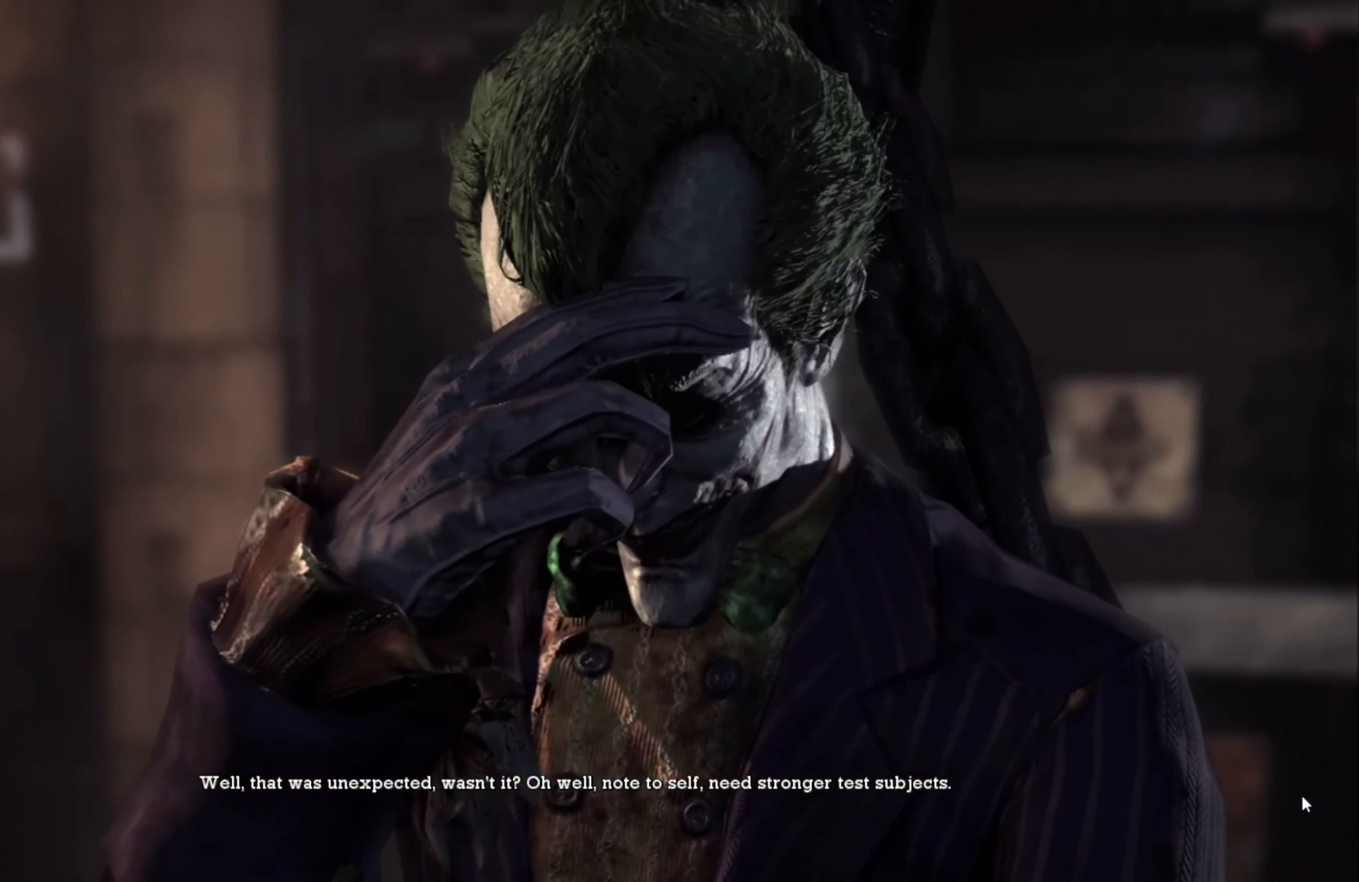
{"buttons": [], "left_stick": "center", "right_stick": "center", "events": []}
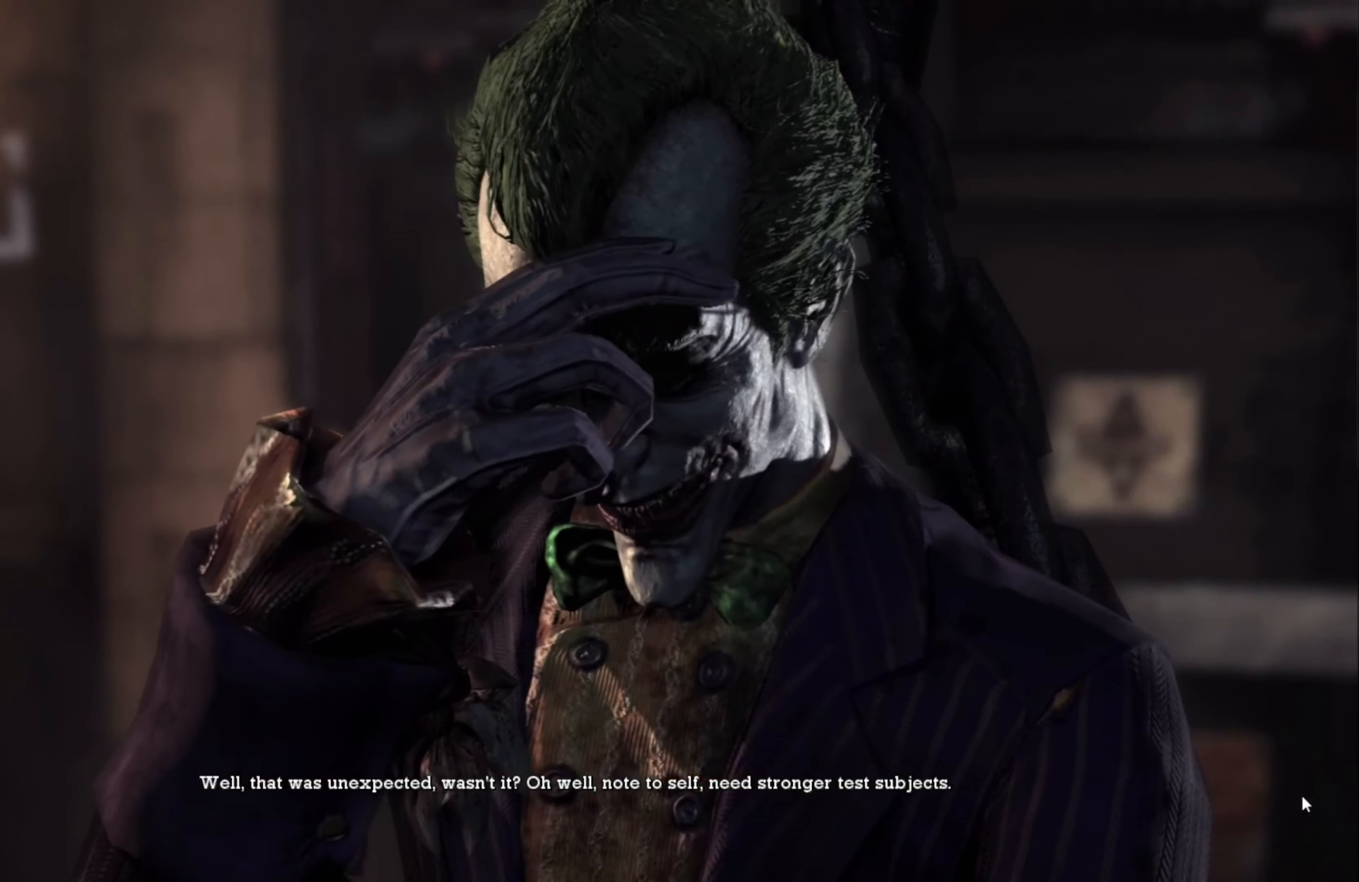
{"buttons": [], "left_stick": "center", "right_stick": "center", "events": [[20, "START", "down"], [260, "START", "up"]]}